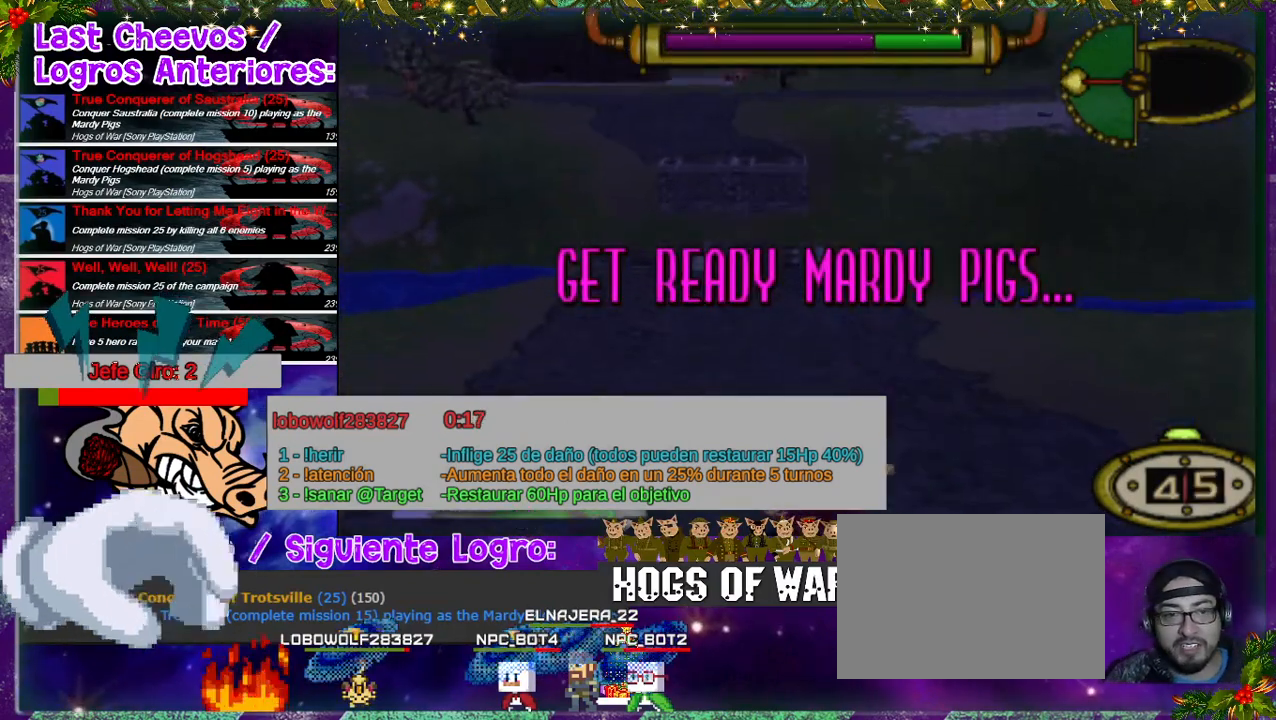
Gameplay with a controller (PlayStation layout); each line is a JSON object with the inputs held at the frame after it. "events" lists button and stick changes between this image and that frame as [ms after this image, input, new state], when the widget could be followed in between. Not read: L3 R3 left_stick right_stick.
{"buttons": ["DPAD_LEFT"], "events": [[267, "DPAD_LEFT", "down"]]}
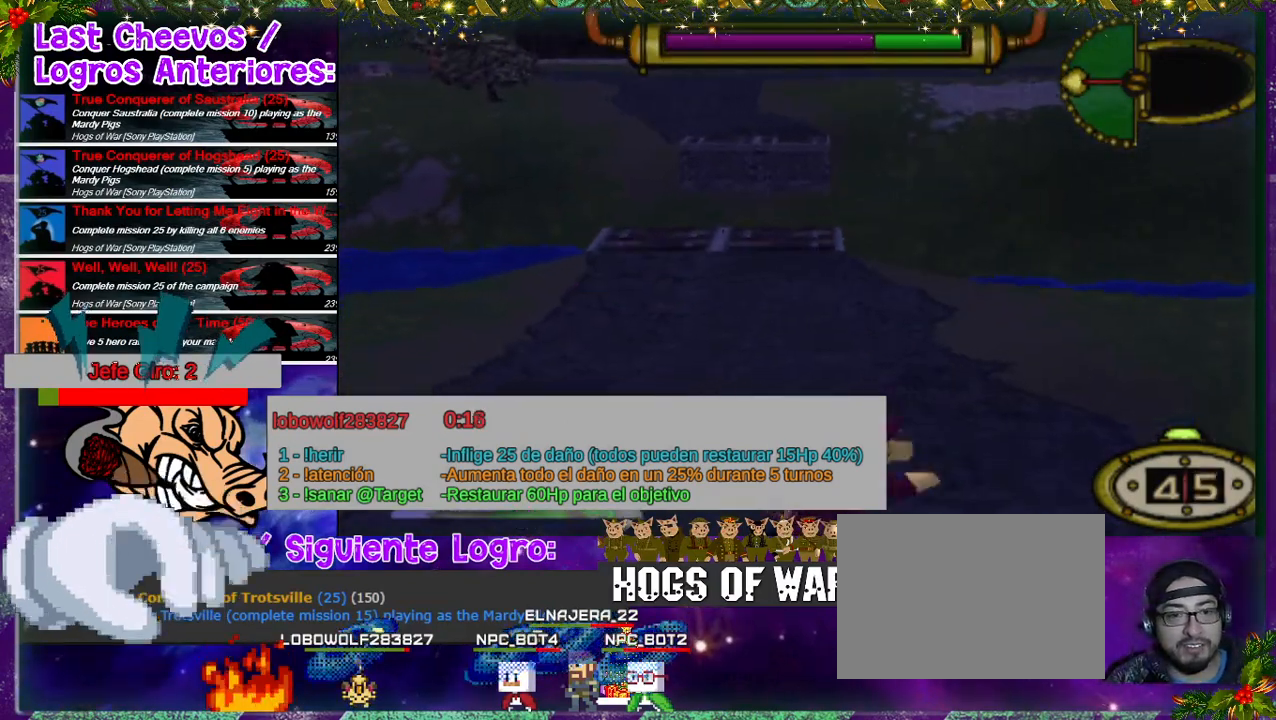
{"buttons": ["DPAD_UP", "DPAD_LEFT"], "events": [[33, "DPAD_LEFT", "up"], [167, "DPAD_UP", "down"], [333, "DPAD_LEFT", "down"]]}
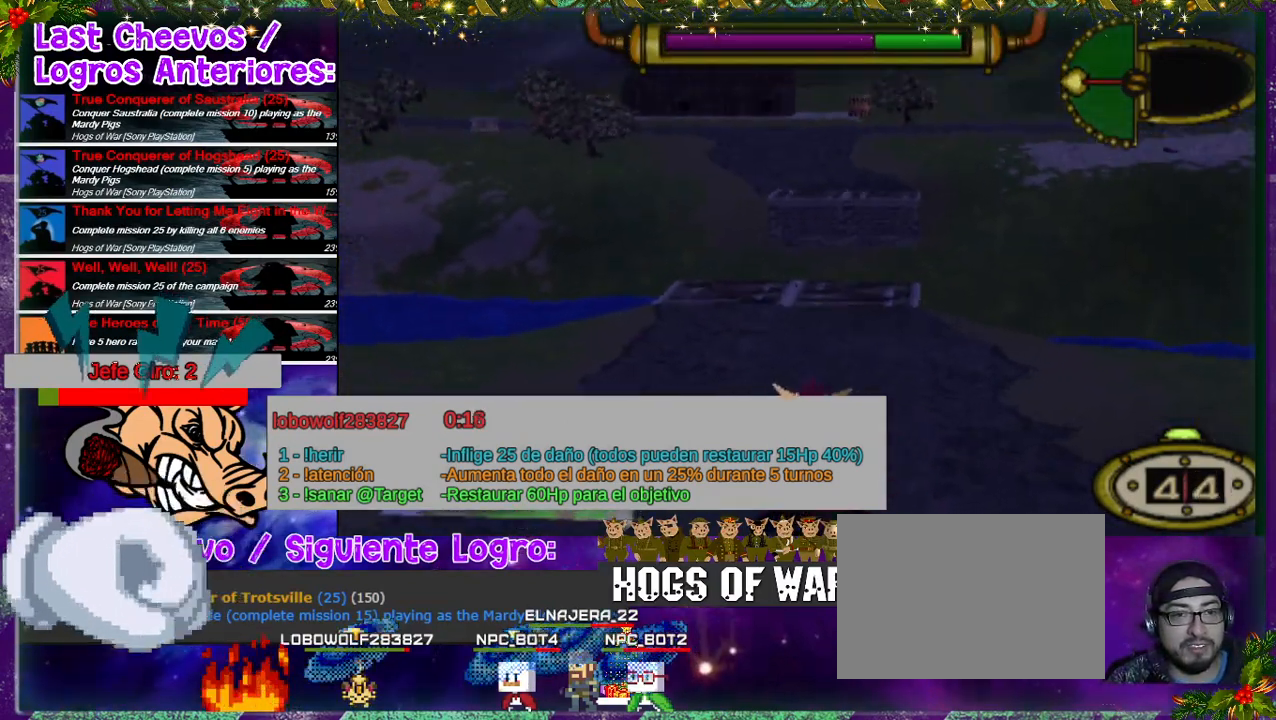
{"buttons": ["DPAD_UP", "DPAD_RIGHT"], "events": [[67, "DPAD_LEFT", "up"], [133, "DPAD_RIGHT", "down"]]}
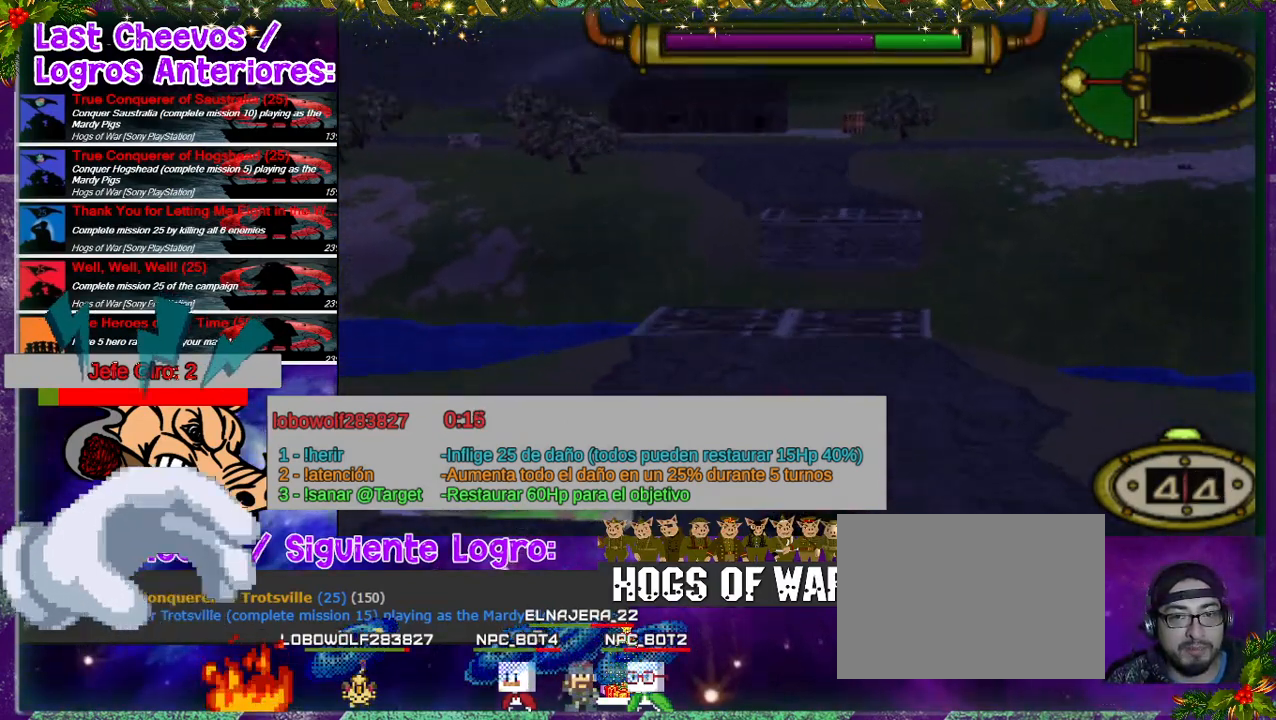
{"buttons": ["DPAD_UP"], "events": [[233, "DPAD_RIGHT", "up"]]}
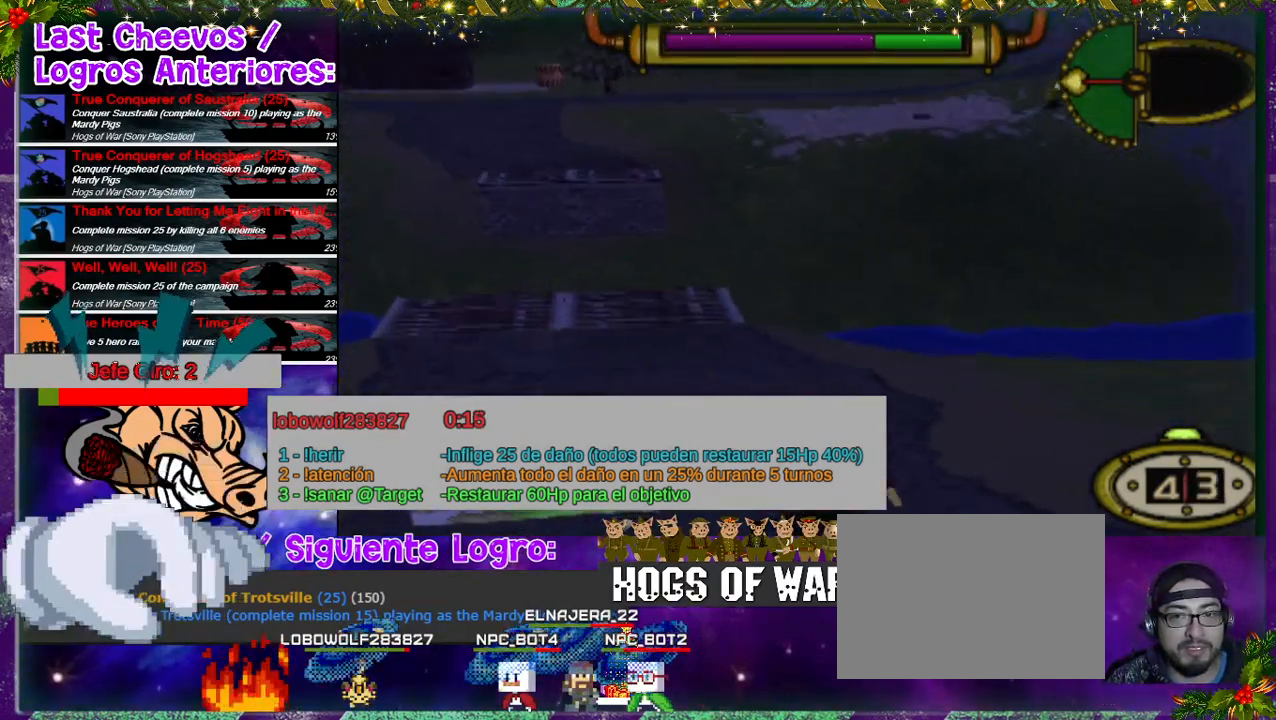
{"buttons": ["DPAD_UP"], "events": []}
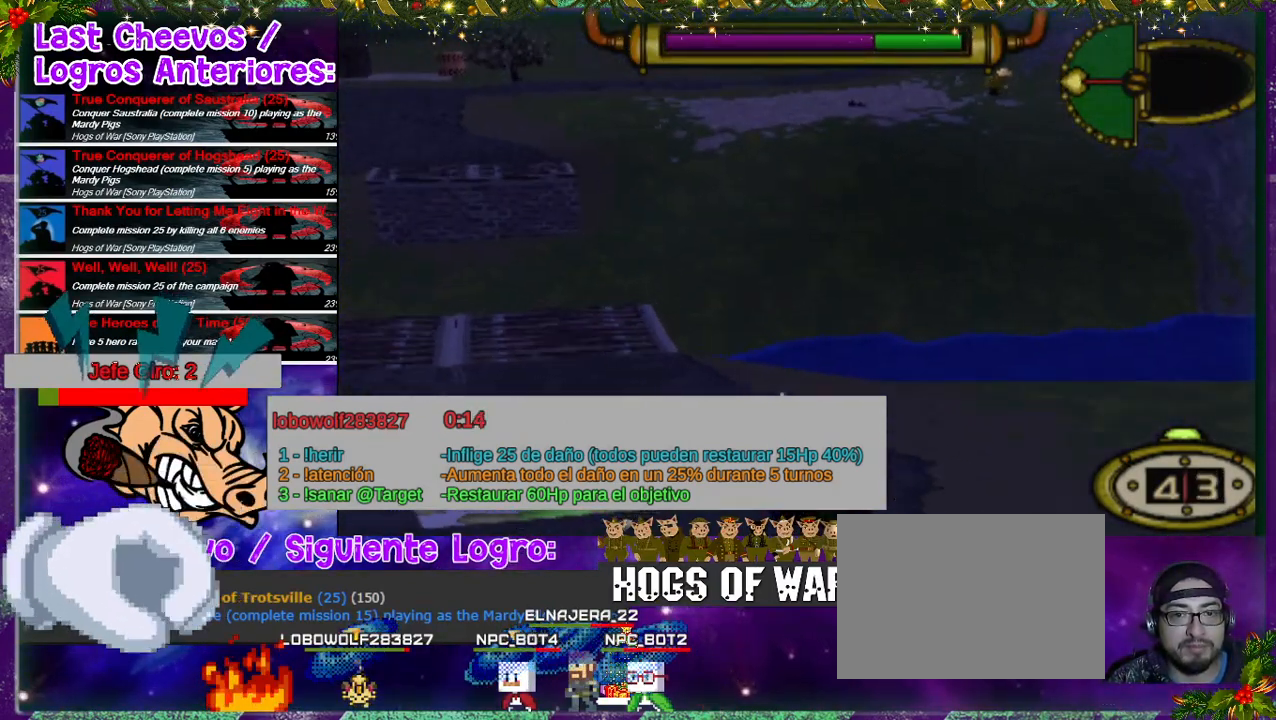
{"buttons": ["DPAD_UP"], "events": []}
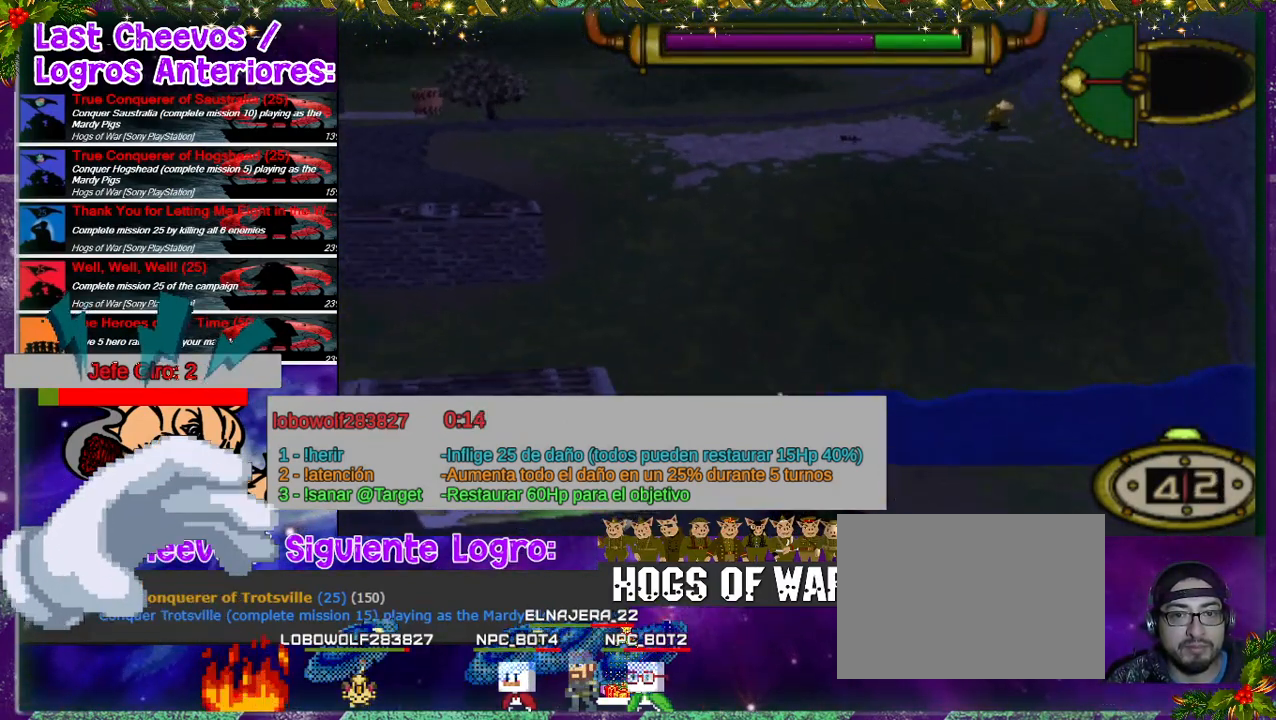
{"buttons": ["DPAD_UP", "DPAD_LEFT"], "events": [[100, "DPAD_RIGHT", "down"], [233, "DPAD_RIGHT", "up"], [400, "DPAD_LEFT", "down"]]}
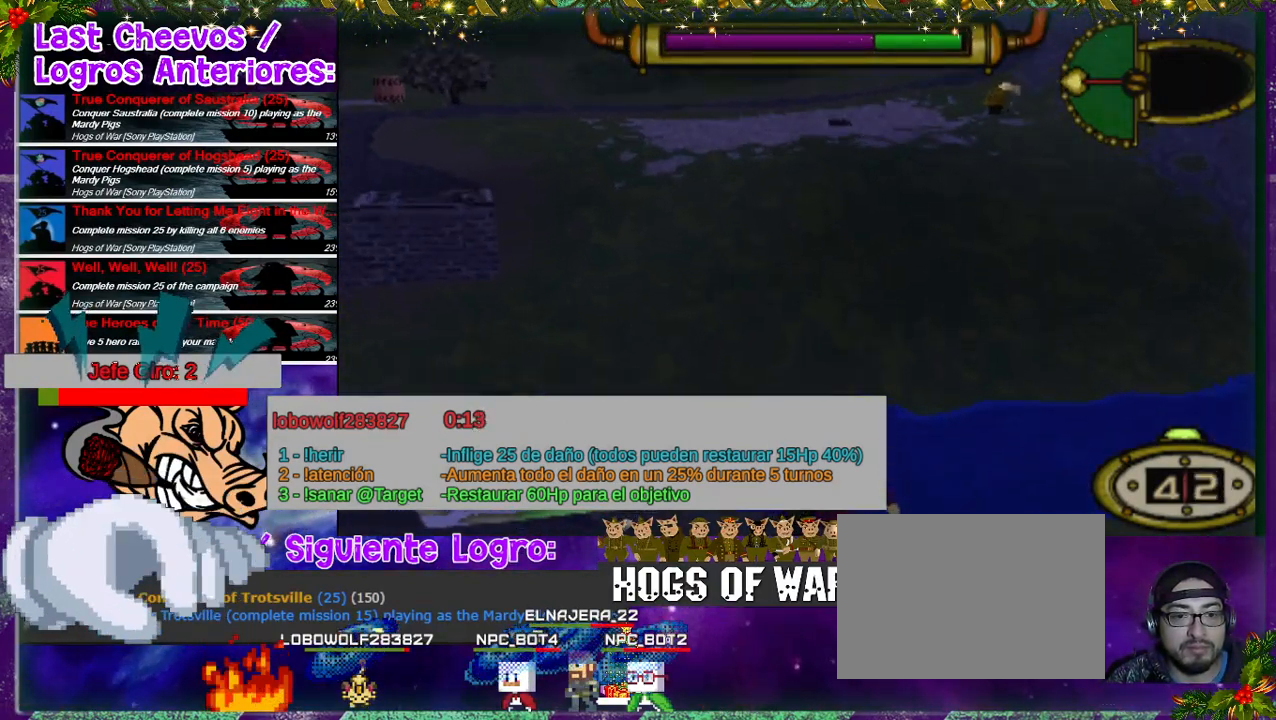
{"buttons": [], "events": [[367, "DPAD_LEFT", "up"], [367, "DPAD_UP", "up"]]}
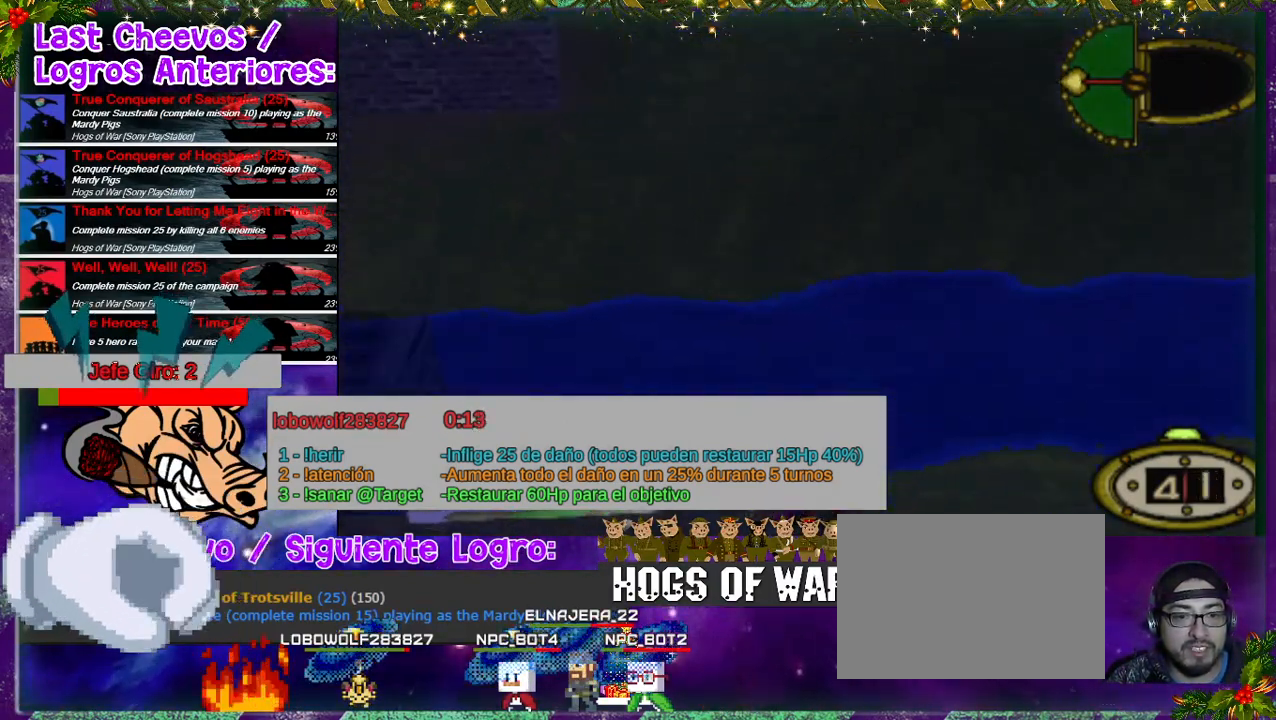
{"buttons": ["DPAD_UP"], "events": [[167, "DPAD_LEFT", "down"], [233, "DPAD_LEFT", "up"], [233, "DPAD_UP", "down"]]}
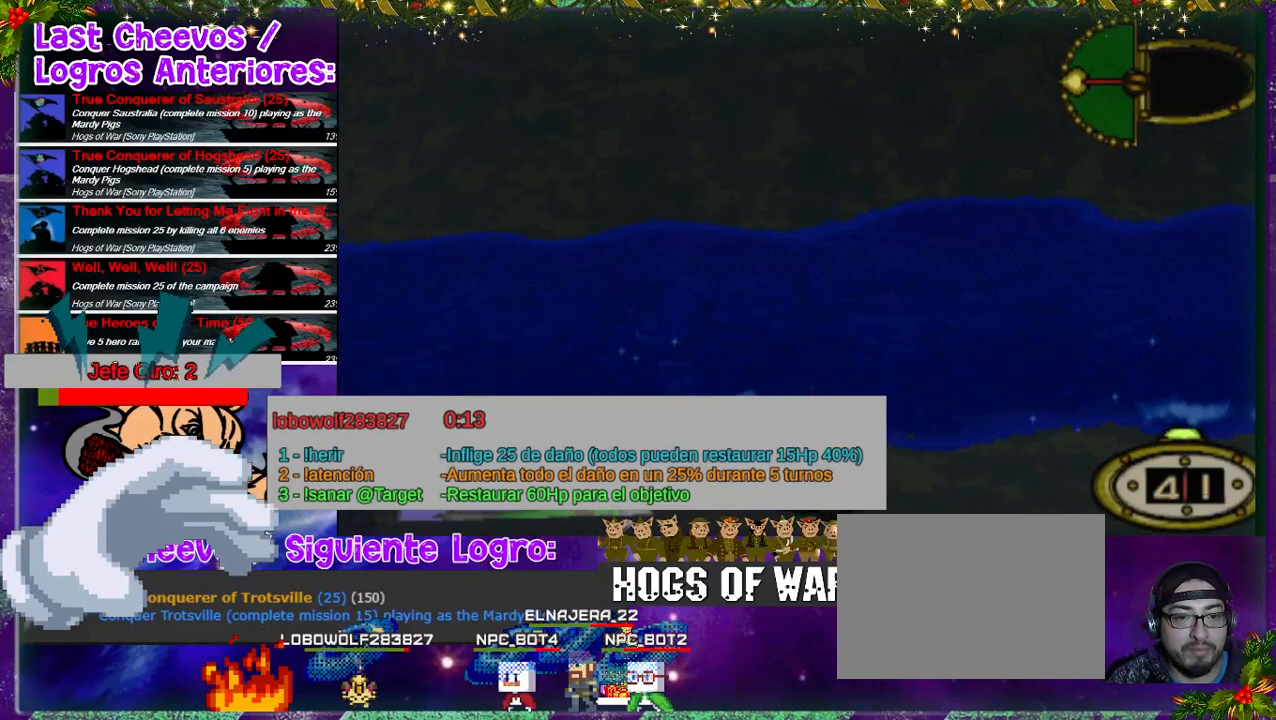
{"buttons": ["SQUARE", "DPAD_UP"], "events": [[67, "SQUARE", "down"]]}
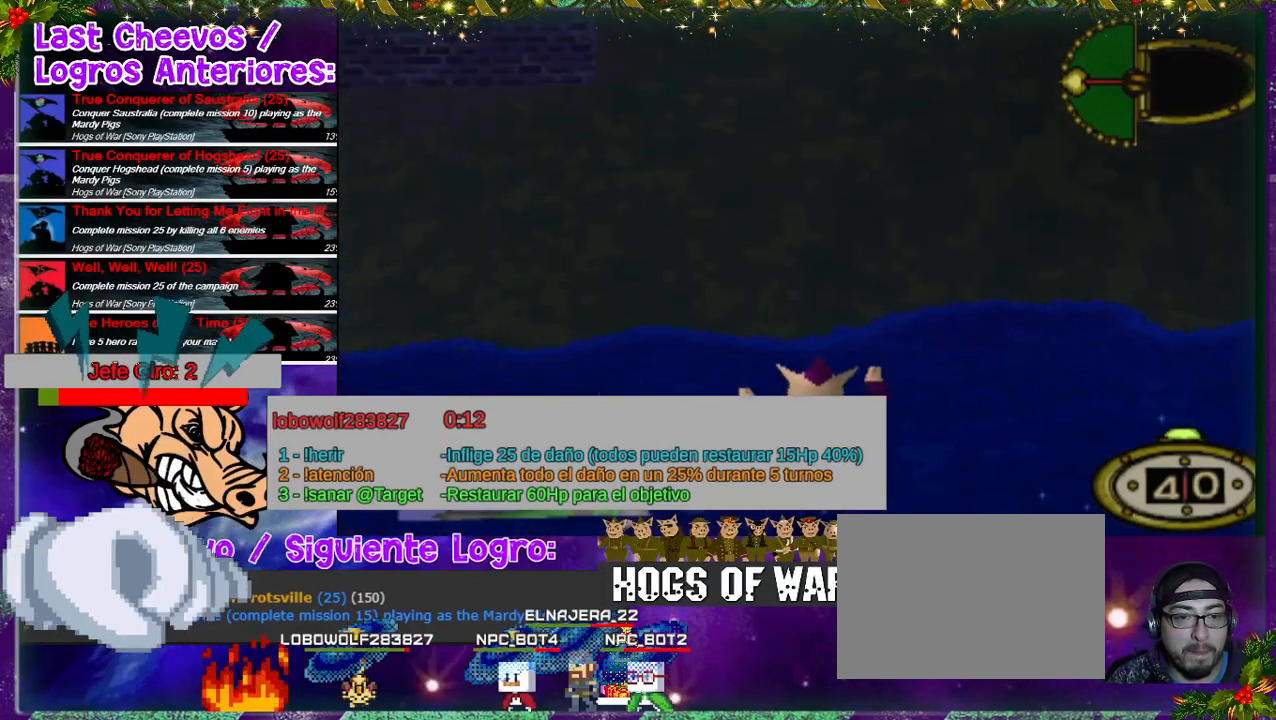
{"buttons": ["DPAD_UP"], "events": [[133, "SQUARE", "up"], [200, "SQUARE", "down"], [333, "SQUARE", "up"], [367, "SQUARE", "down"], [500, "SQUARE", "up"]]}
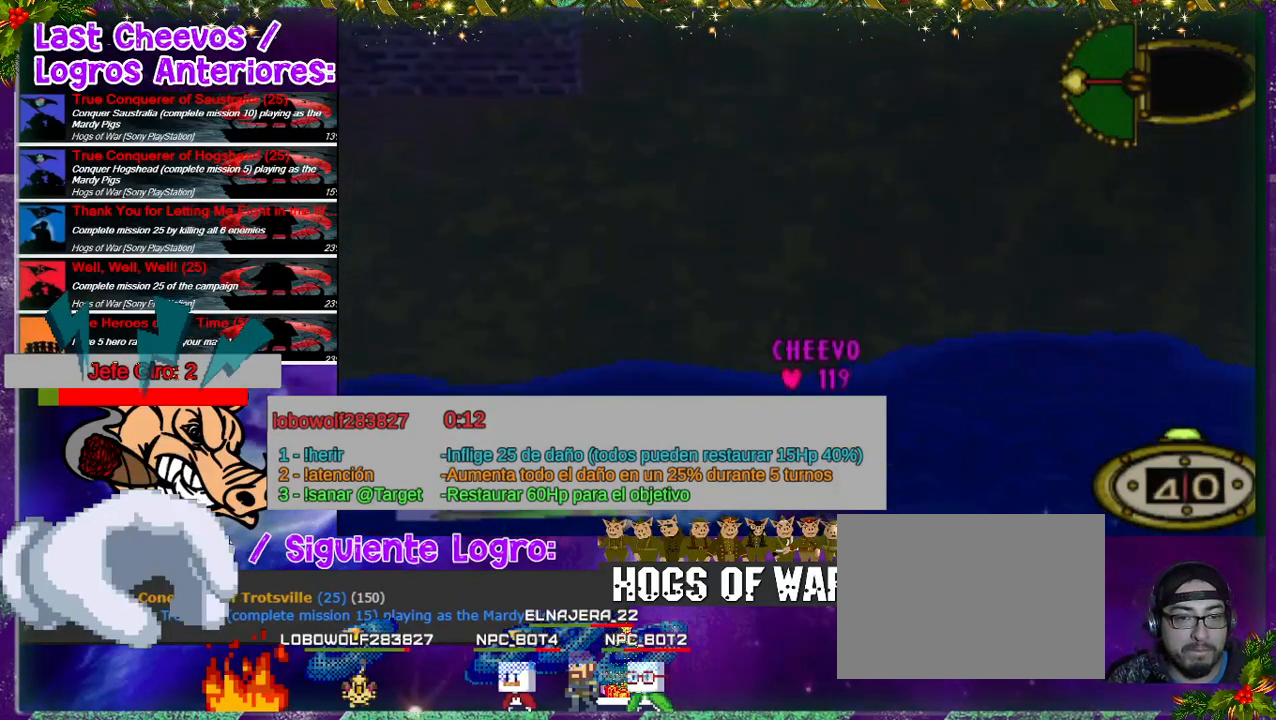
{"buttons": ["DPAD_UP", "DPAD_LEFT"], "events": [[100, "SQUARE", "down"], [133, "SQUARE", "up"], [267, "SQUARE", "down"], [333, "SQUARE", "up"], [467, "DPAD_LEFT", "down"], [467, "SQUARE", "down"], [500, "SQUARE", "up"]]}
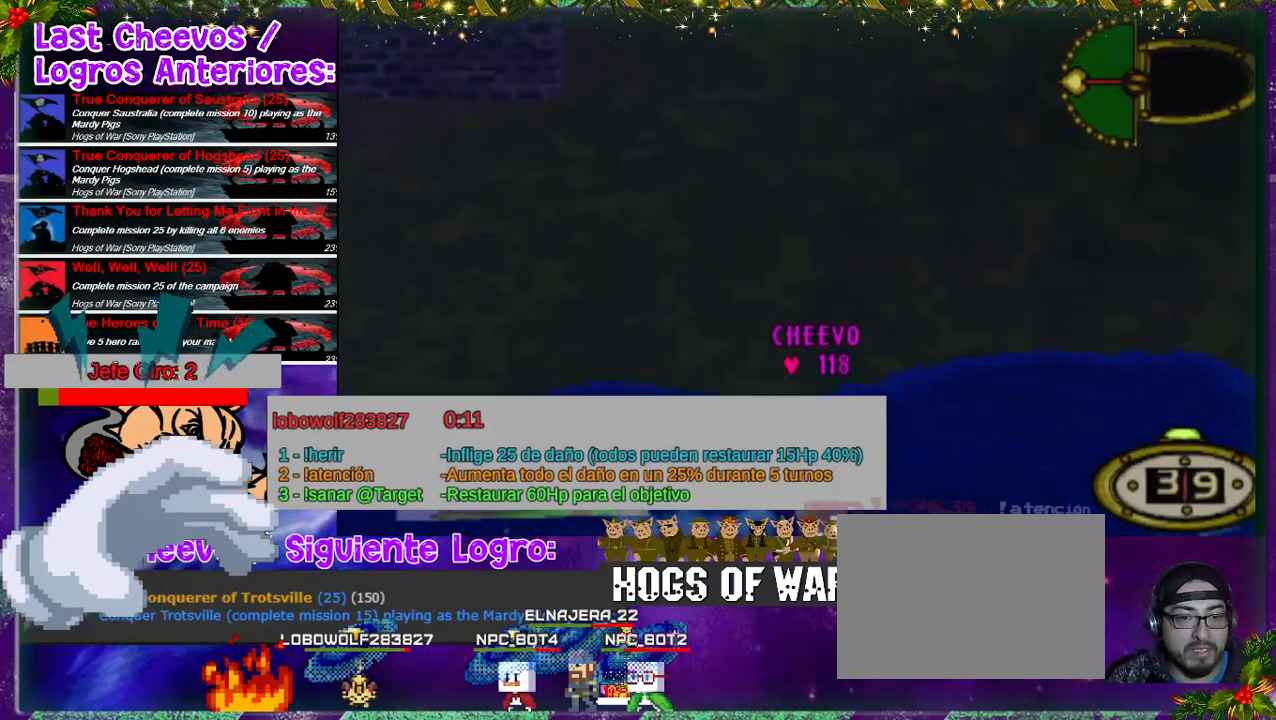
{"buttons": ["SQUARE", "DPAD_UP", "DPAD_LEFT"], "events": [[100, "DPAD_LEFT", "up"], [100, "SQUARE", "down"], [233, "SQUARE", "up"], [333, "SQUARE", "down"], [400, "SQUARE", "up"], [467, "DPAD_LEFT", "down"], [467, "SQUARE", "down"]]}
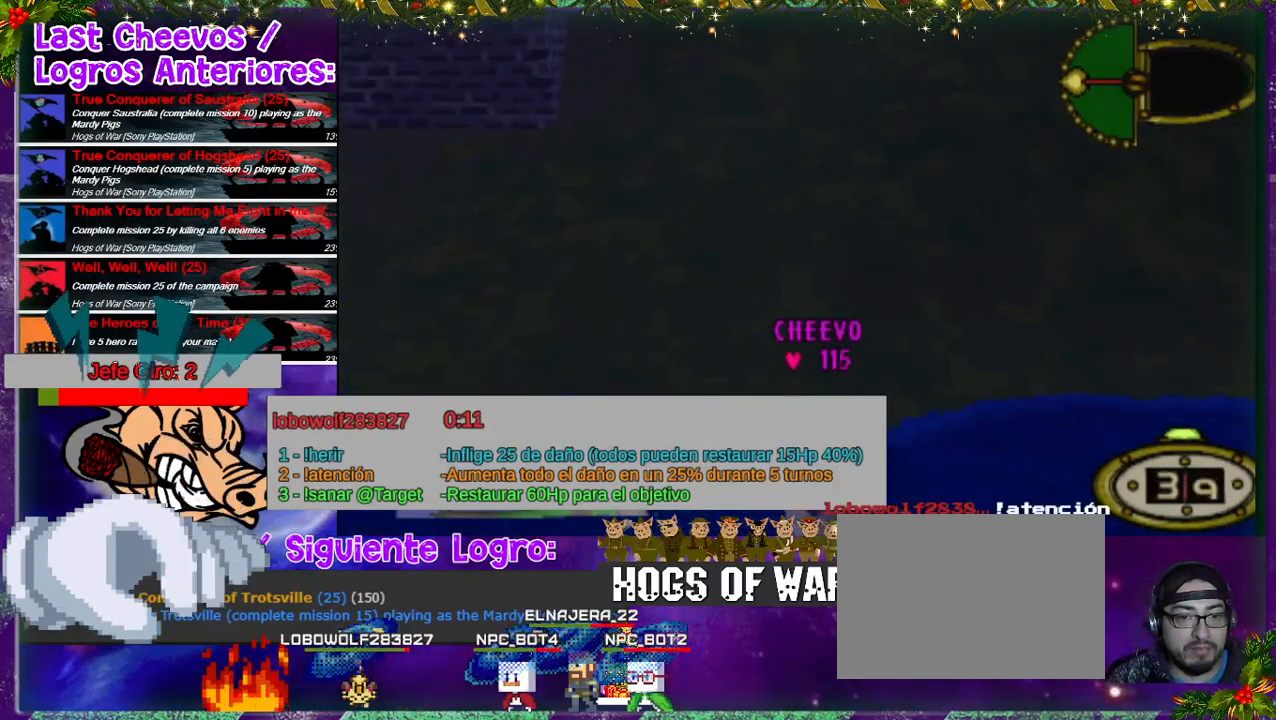
{"buttons": ["DPAD_UP"], "events": [[67, "SQUARE", "up"], [100, "DPAD_LEFT", "up"], [133, "SQUARE", "down"], [300, "SQUARE", "up"]]}
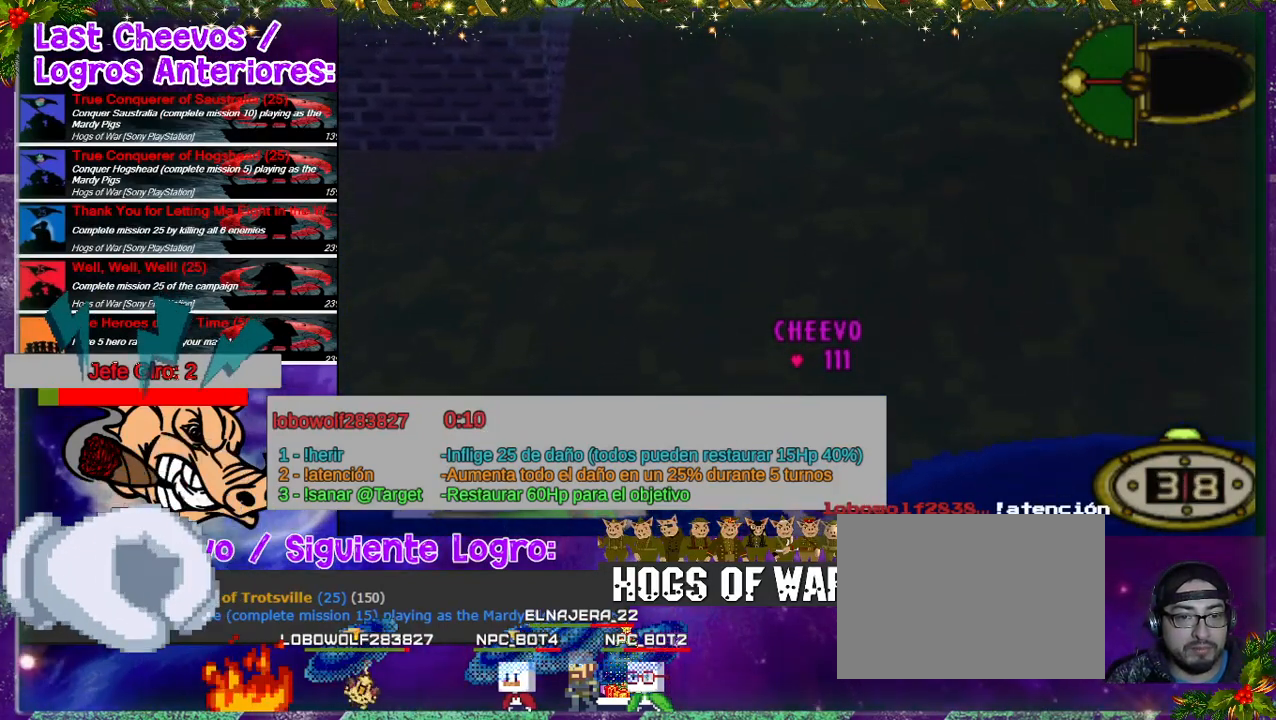
{"buttons": ["DPAD_UP", "DPAD_RIGHT"], "events": [[467, "DPAD_RIGHT", "down"]]}
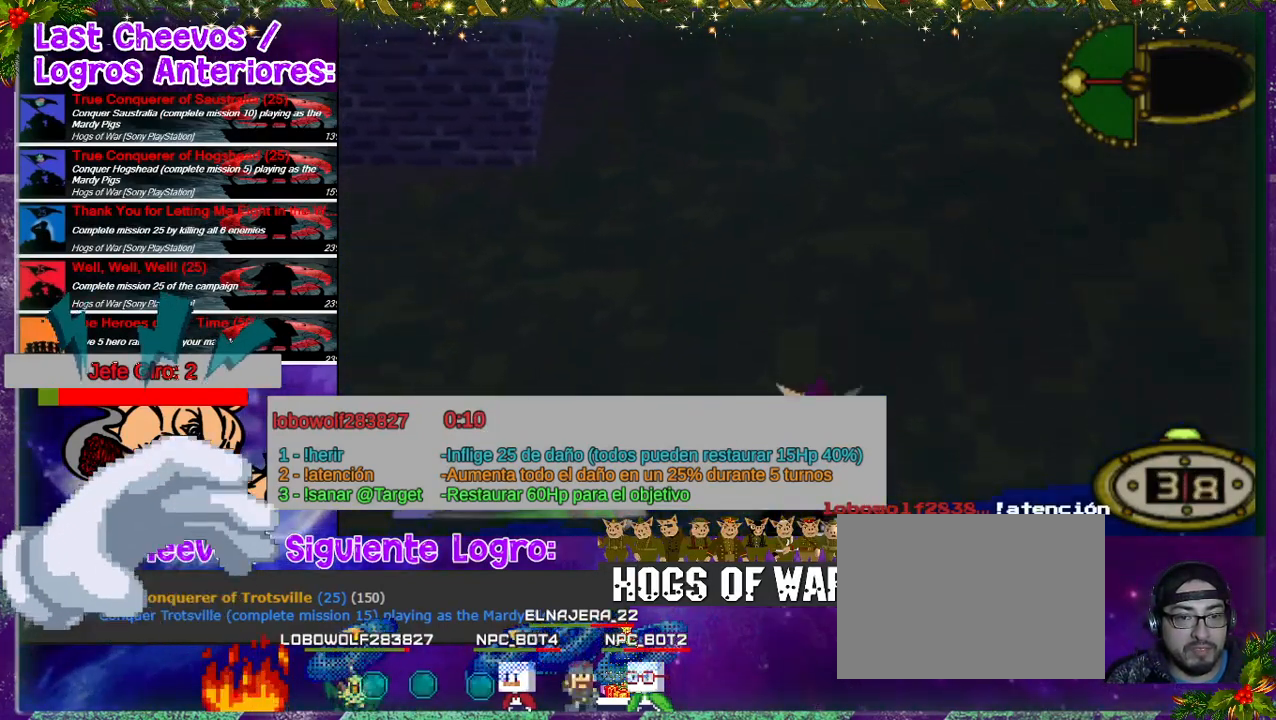
{"buttons": ["DPAD_UP", "DPAD_RIGHT"], "events": []}
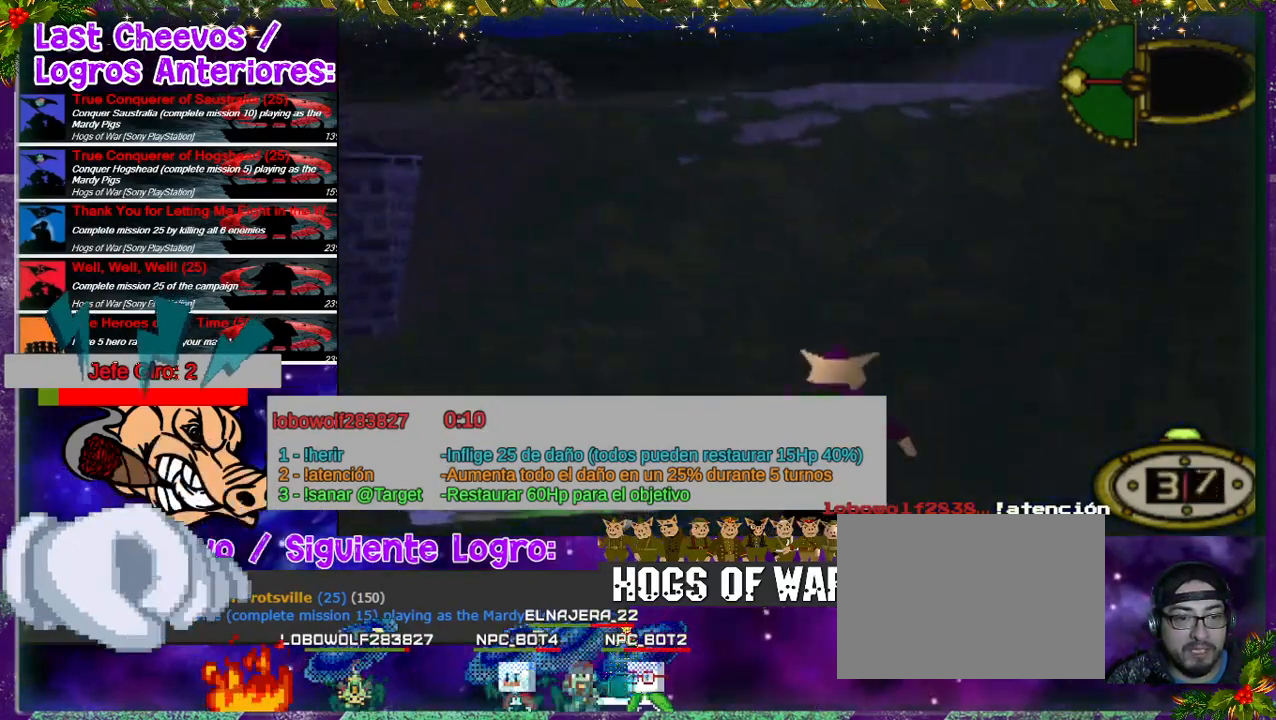
{"buttons": ["DPAD_UP"], "events": [[200, "DPAD_RIGHT", "up"]]}
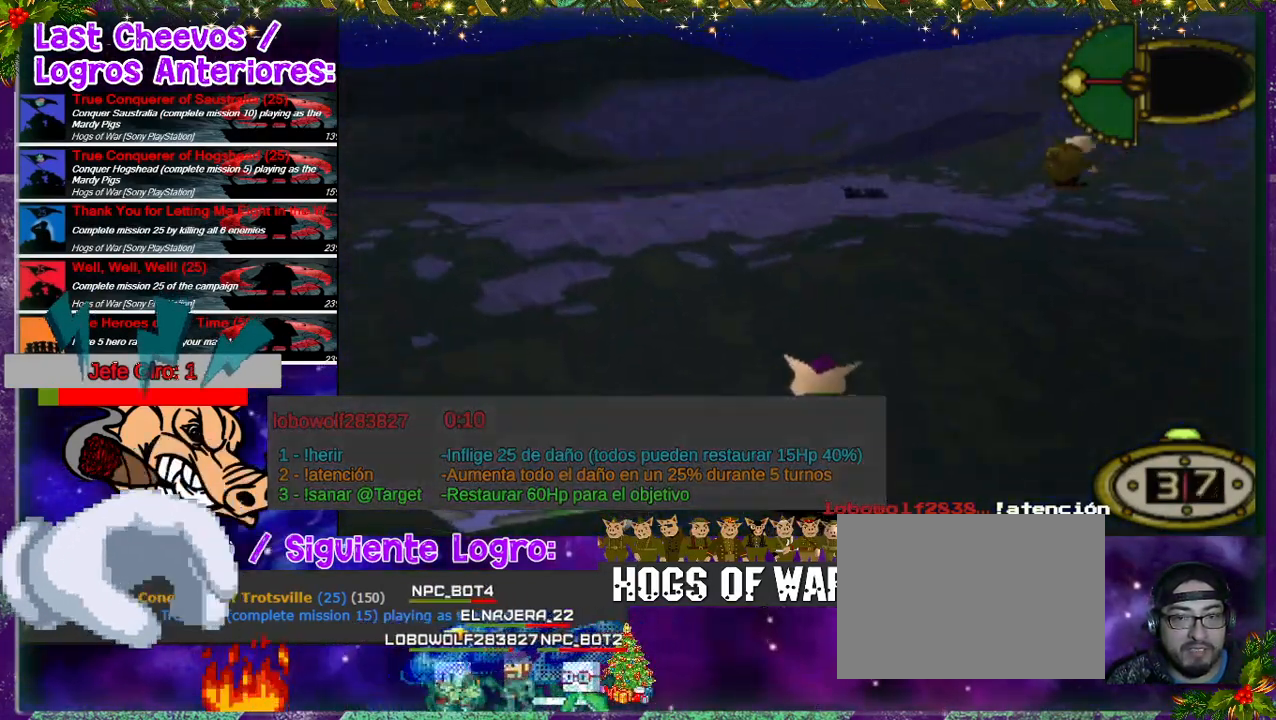
{"buttons": ["DPAD_UP", "DPAD_RIGHT"], "events": [[133, "DPAD_RIGHT", "down"], [167, "DPAD_RIGHT", "up"], [367, "DPAD_RIGHT", "down"]]}
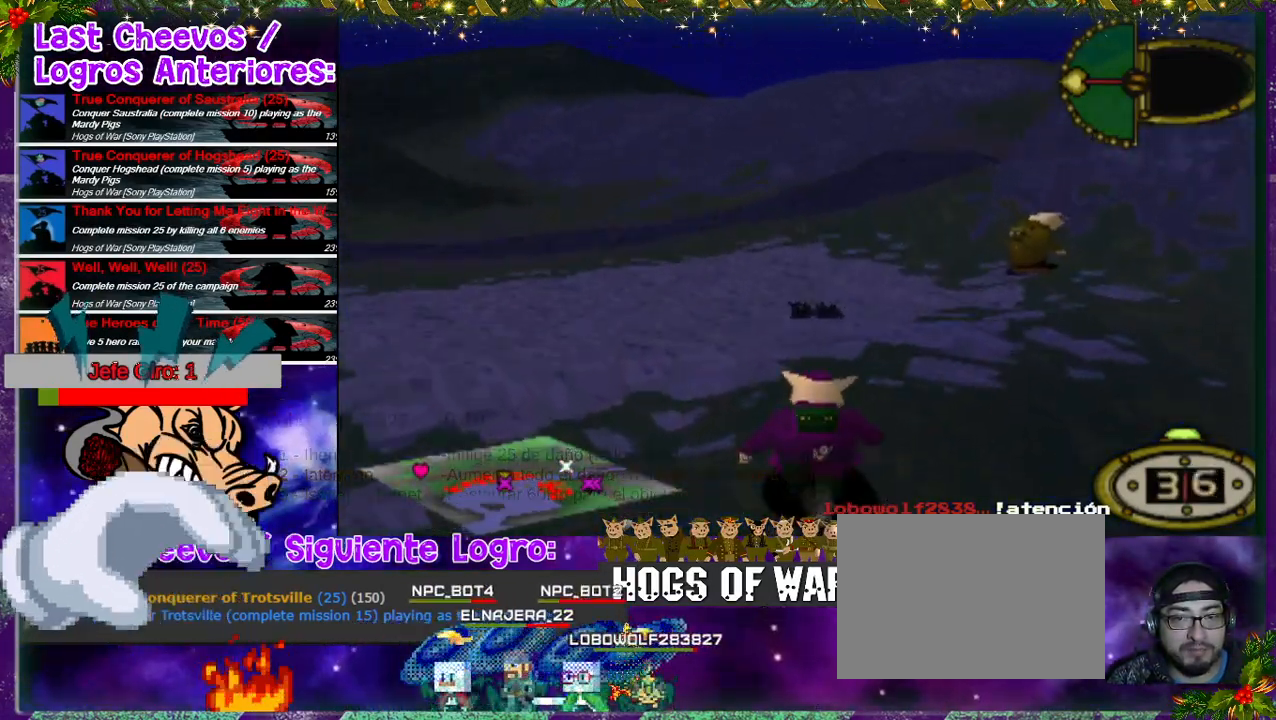
{"buttons": ["CIRCLE"], "events": [[100, "DPAD_RIGHT", "up"], [467, "CIRCLE", "down"], [467, "DPAD_UP", "up"]]}
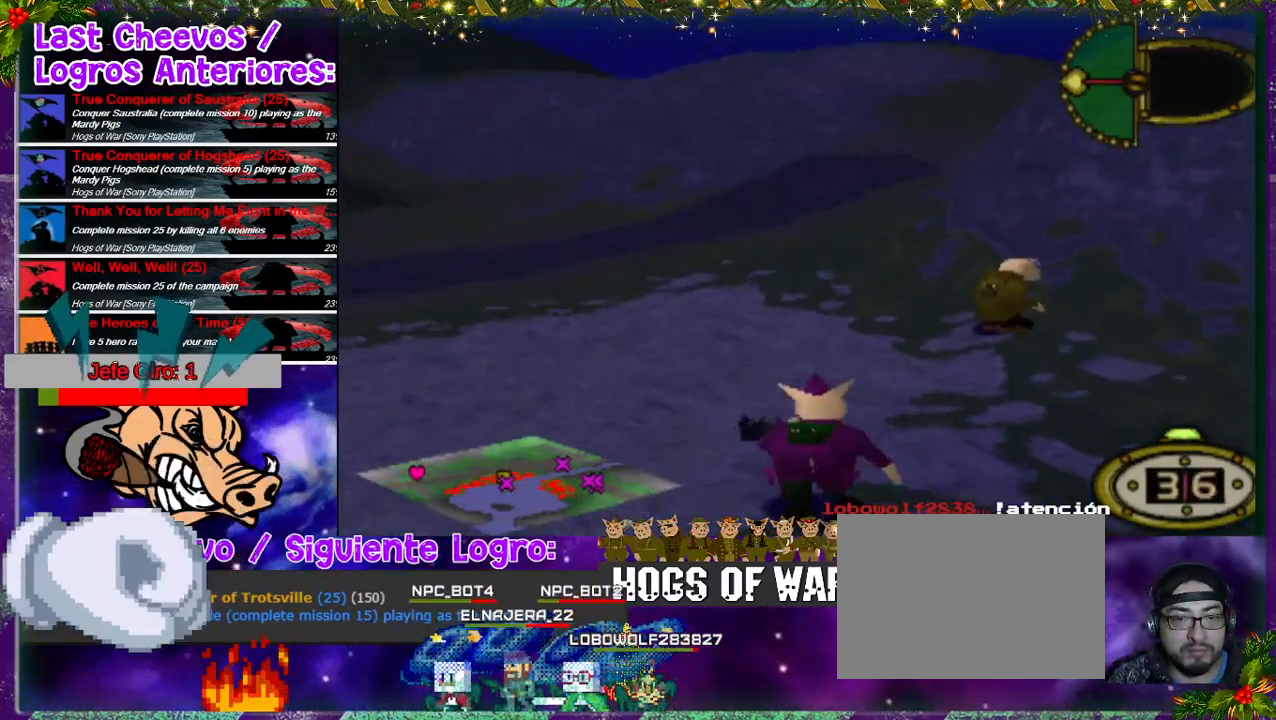
{"buttons": [], "events": [[167, "CIRCLE", "up"]]}
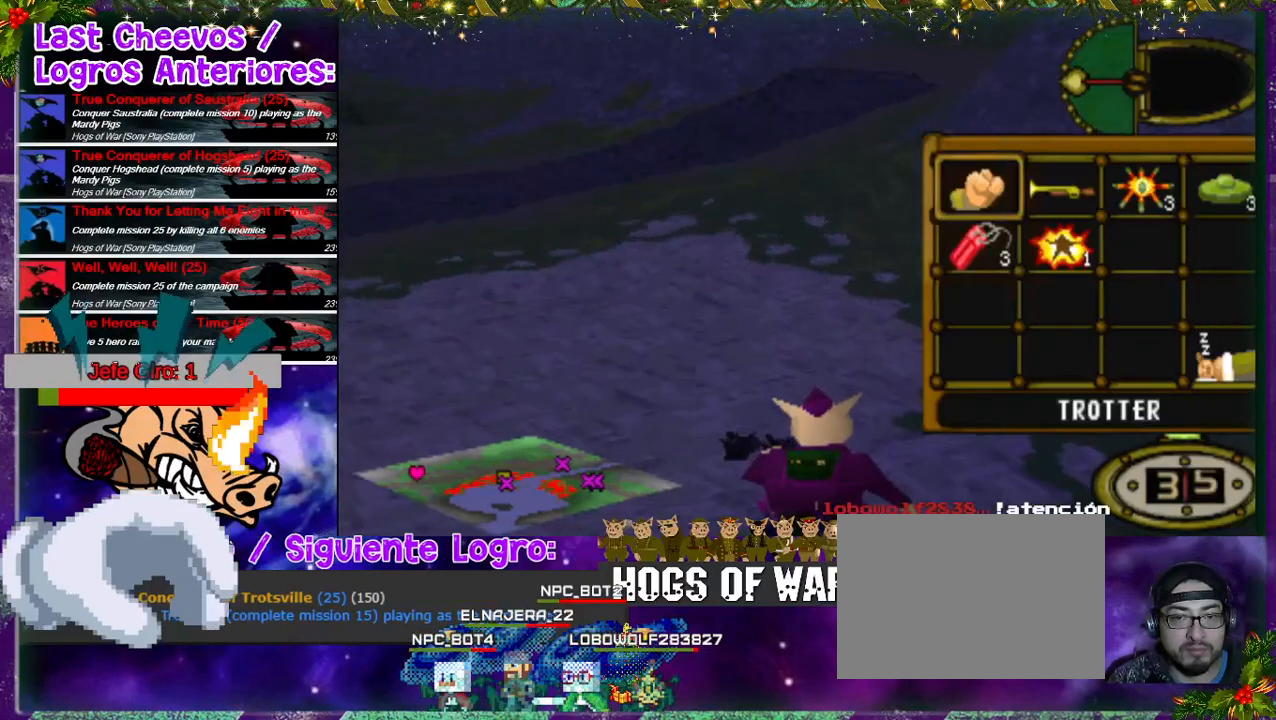
{"buttons": [], "events": [[267, "DPAD_RIGHT", "down"], [333, "DPAD_RIGHT", "up"]]}
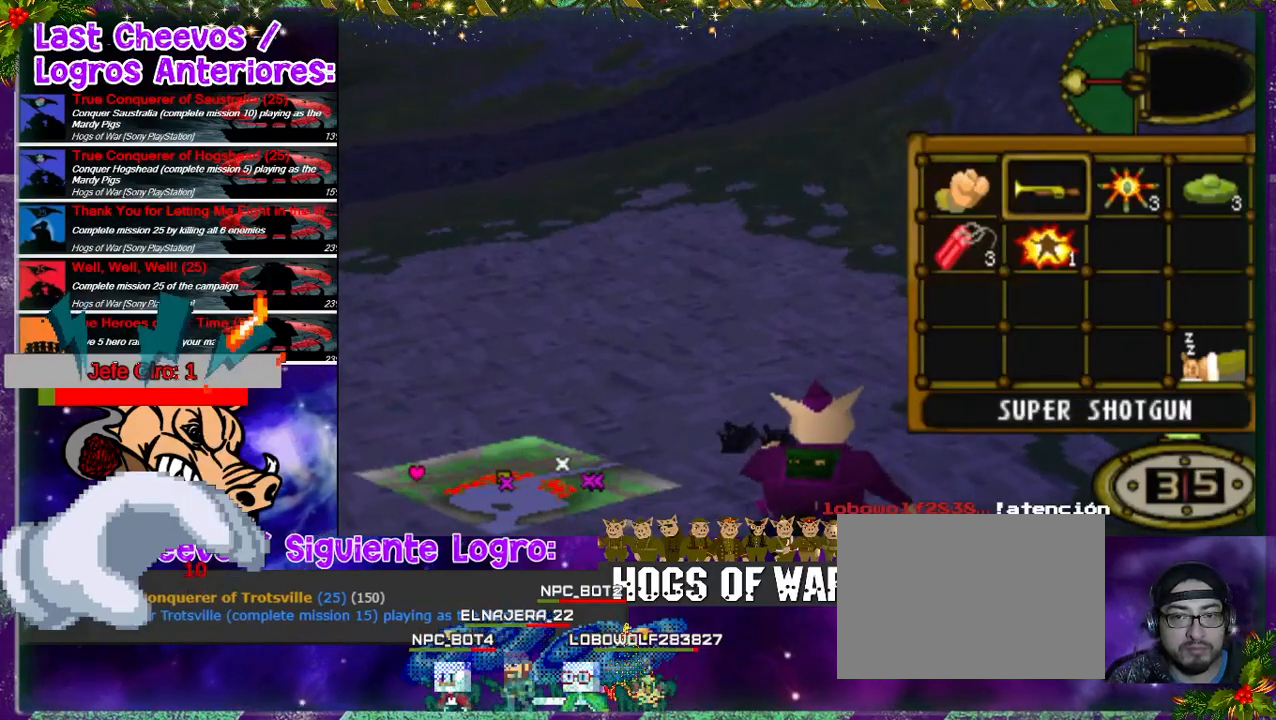
{"buttons": ["DPAD_DOWN"], "events": [[500, "DPAD_DOWN", "down"]]}
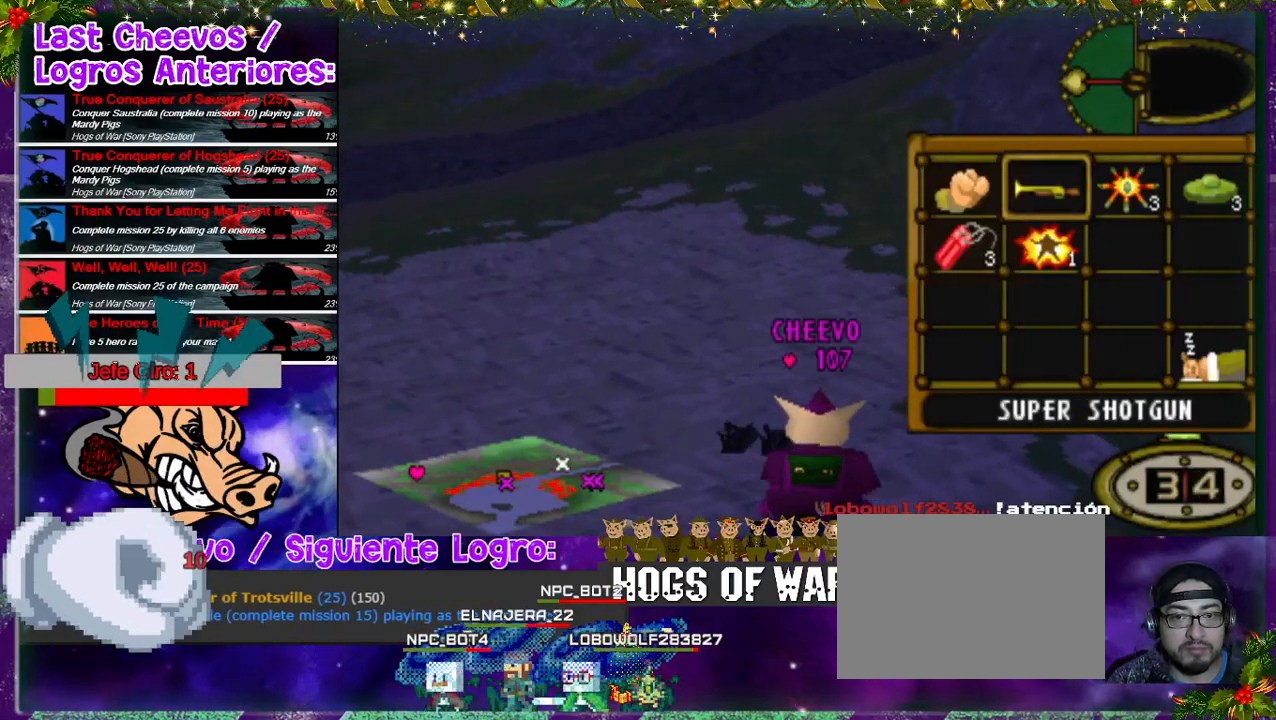
{"buttons": ["DPAD_UP"], "events": [[100, "DPAD_DOWN", "up"], [500, "DPAD_UP", "down"]]}
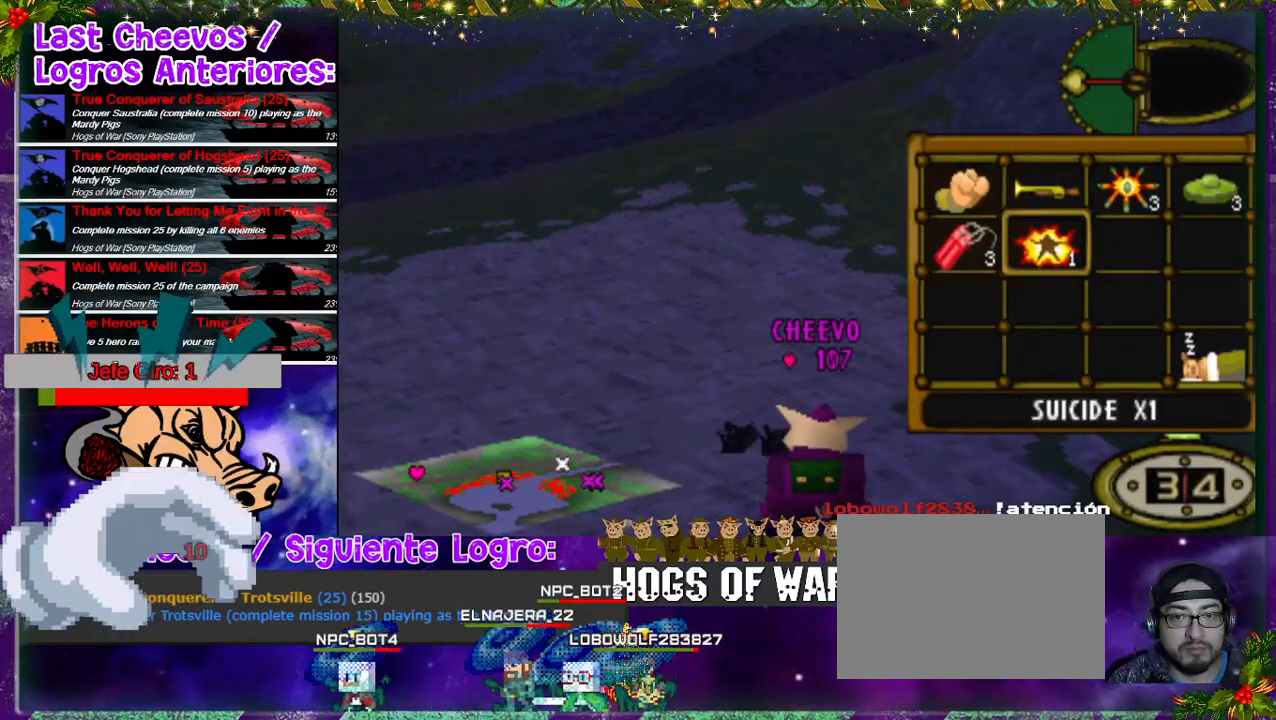
{"buttons": ["DPAD_RIGHT"], "events": [[133, "DPAD_UP", "up"], [267, "DPAD_RIGHT", "down"], [367, "DPAD_RIGHT", "up"], [433, "DPAD_RIGHT", "down"]]}
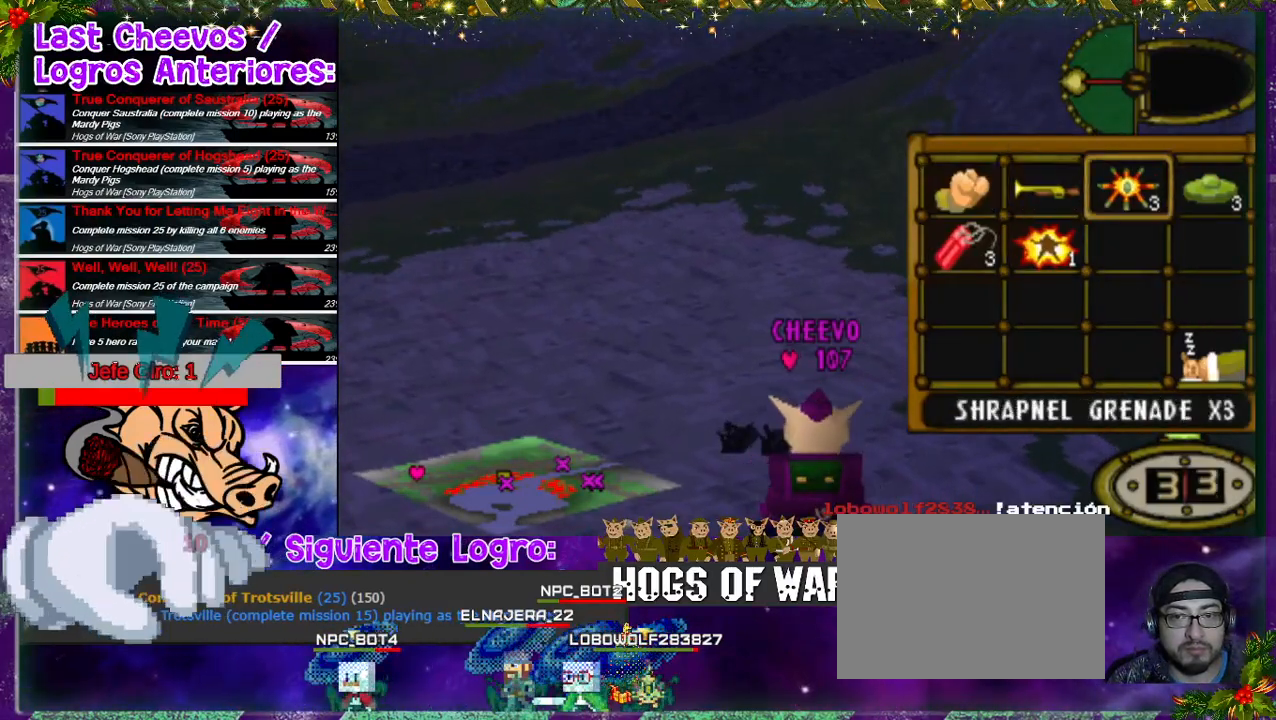
{"buttons": ["DPAD_UP"], "events": [[33, "DPAD_RIGHT", "up"], [200, "CROSS", "down"], [300, "CROSS", "up"], [500, "DPAD_UP", "down"]]}
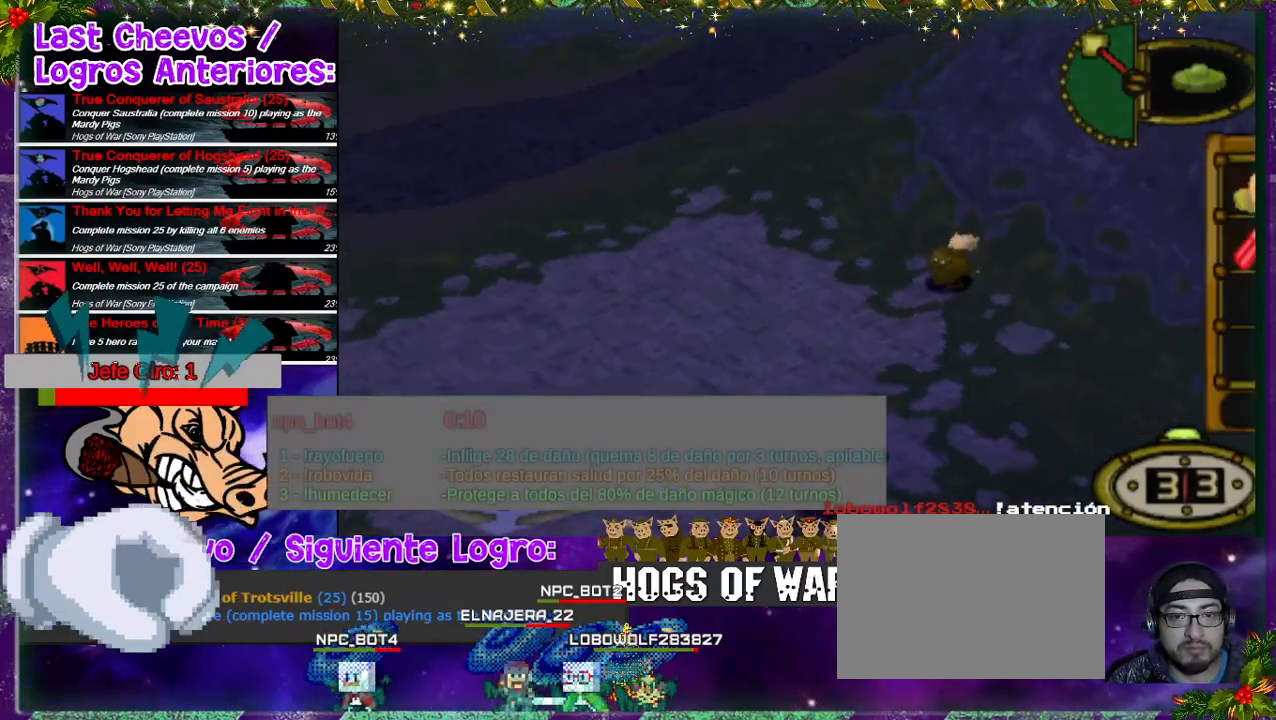
{"buttons": ["DPAD_UP", "DPAD_RIGHT"], "events": [[33, "DPAD_LEFT", "down"], [233, "DPAD_LEFT", "up"], [433, "DPAD_RIGHT", "down"]]}